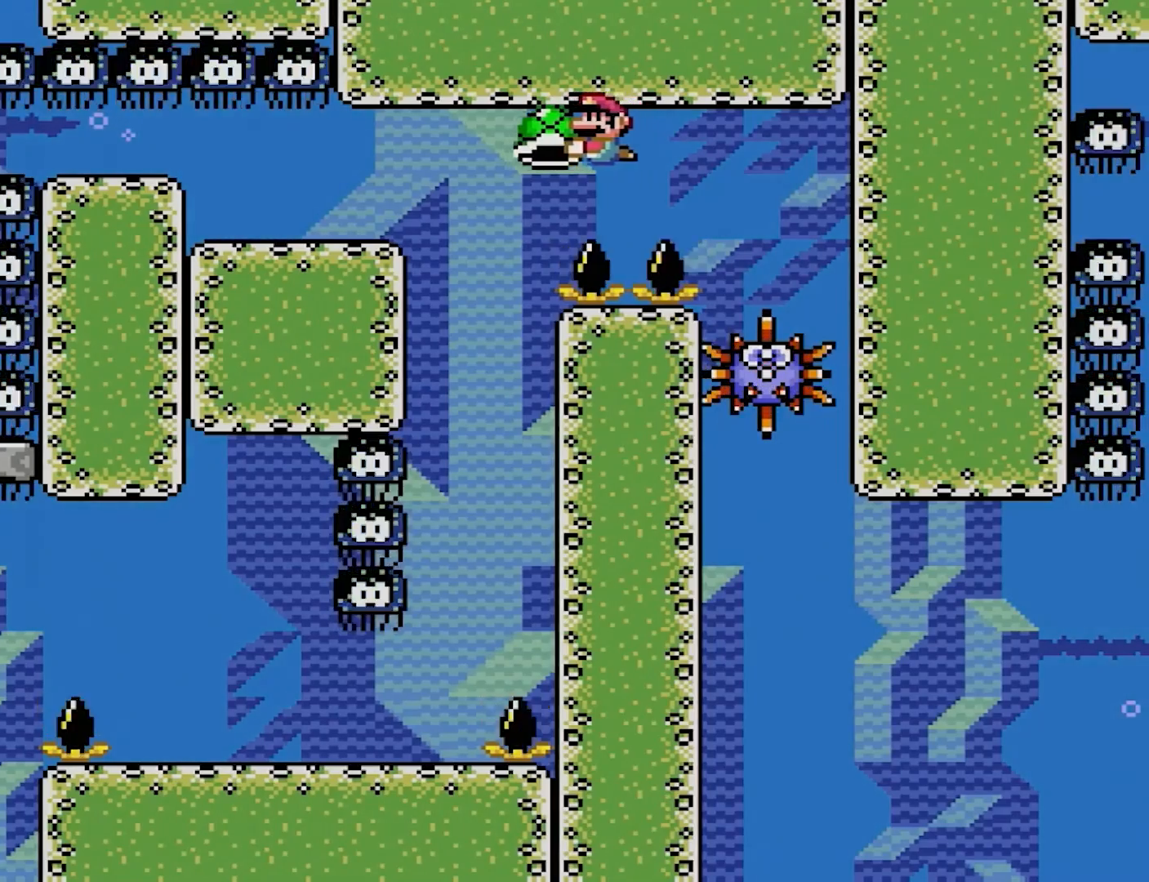
Gameplay with a controller (Nintendo layout); each line is a JSON object with the inputs held at the frame after it. "events" lists button and stick changes between this image and that frame as [ms after this image, input, new state], when the widget could be followed in between. Not read: L3 R3.
{"buttons": ["Y"], "events": [[300, "DPAD_RIGHT", "down"], [450, "DPAD_RIGHT", "up"]]}
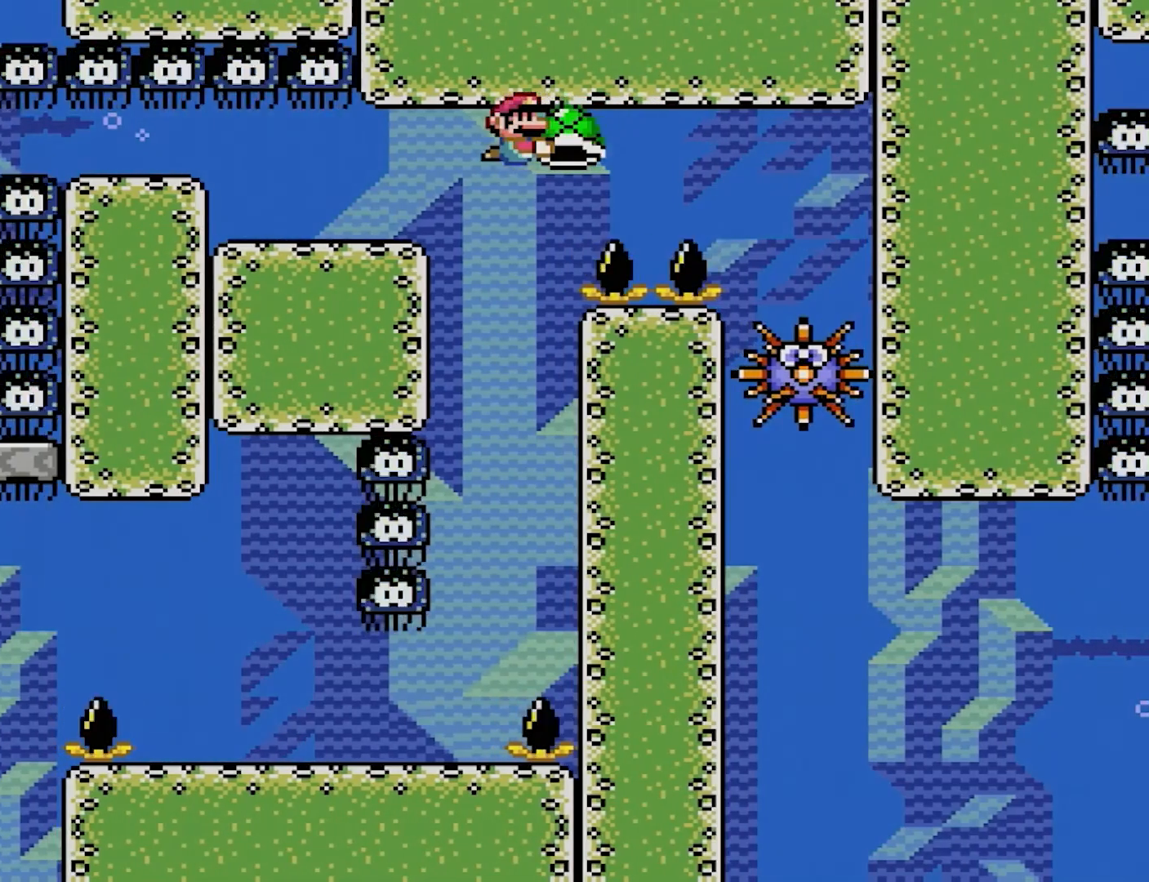
{"buttons": ["Y"], "events": []}
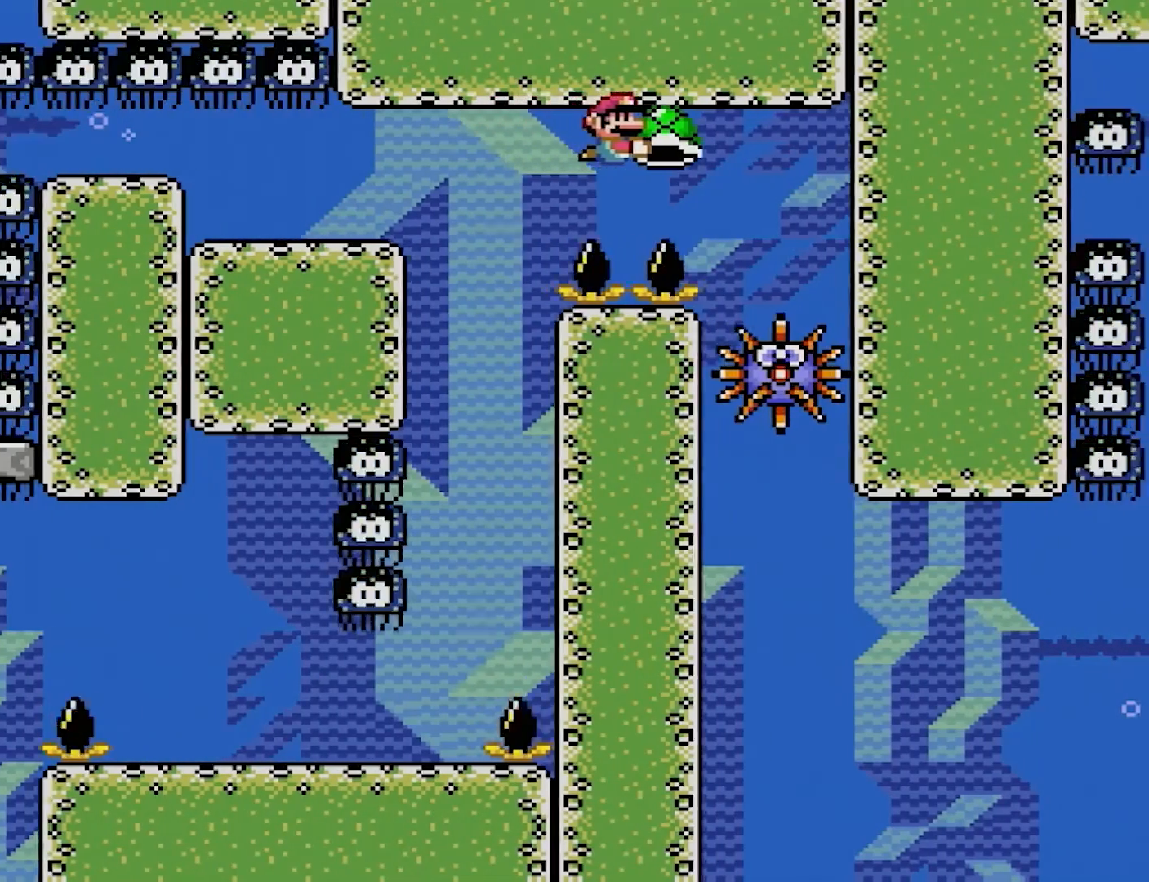
{"buttons": ["Y"], "events": [[167, "DPAD_LEFT", "down"], [300, "DPAD_LEFT", "up"]]}
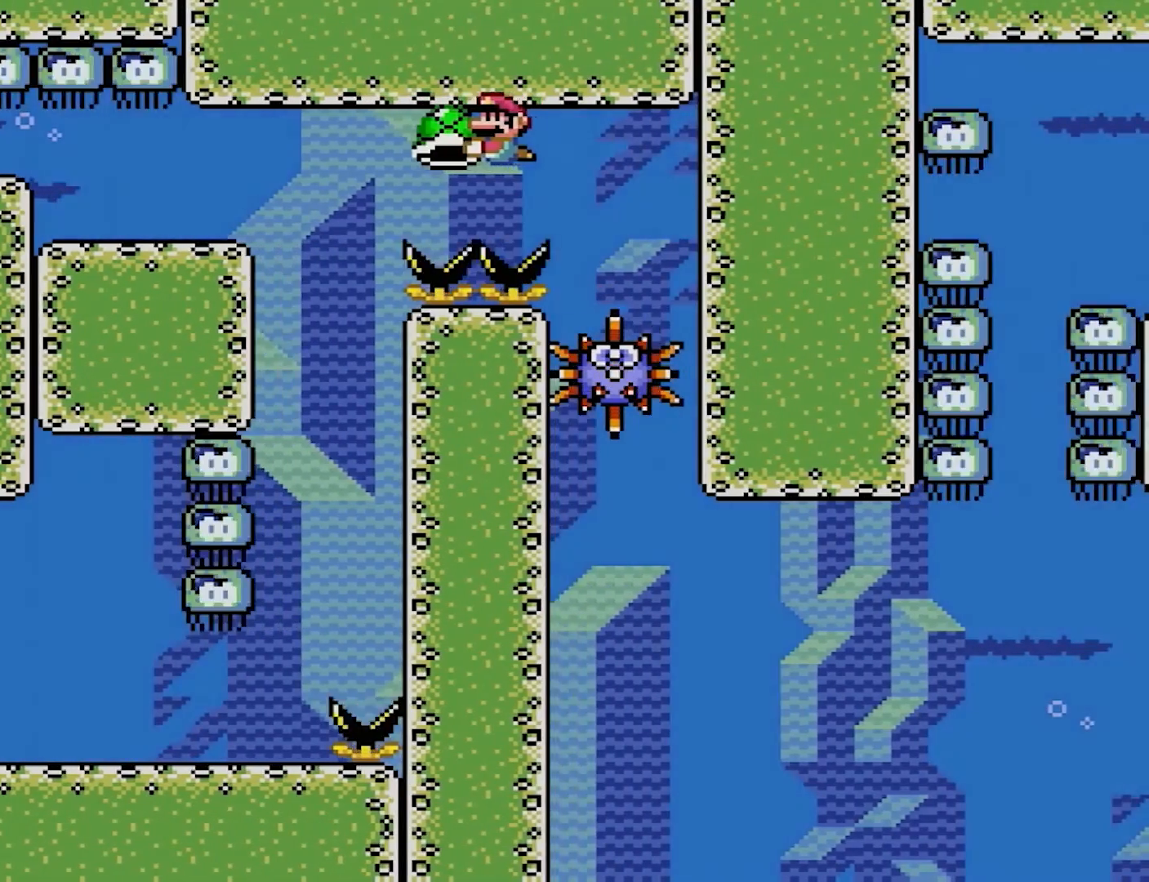
{"buttons": ["Y", "DPAD_RIGHT"], "events": [[467, "DPAD_RIGHT", "down"]]}
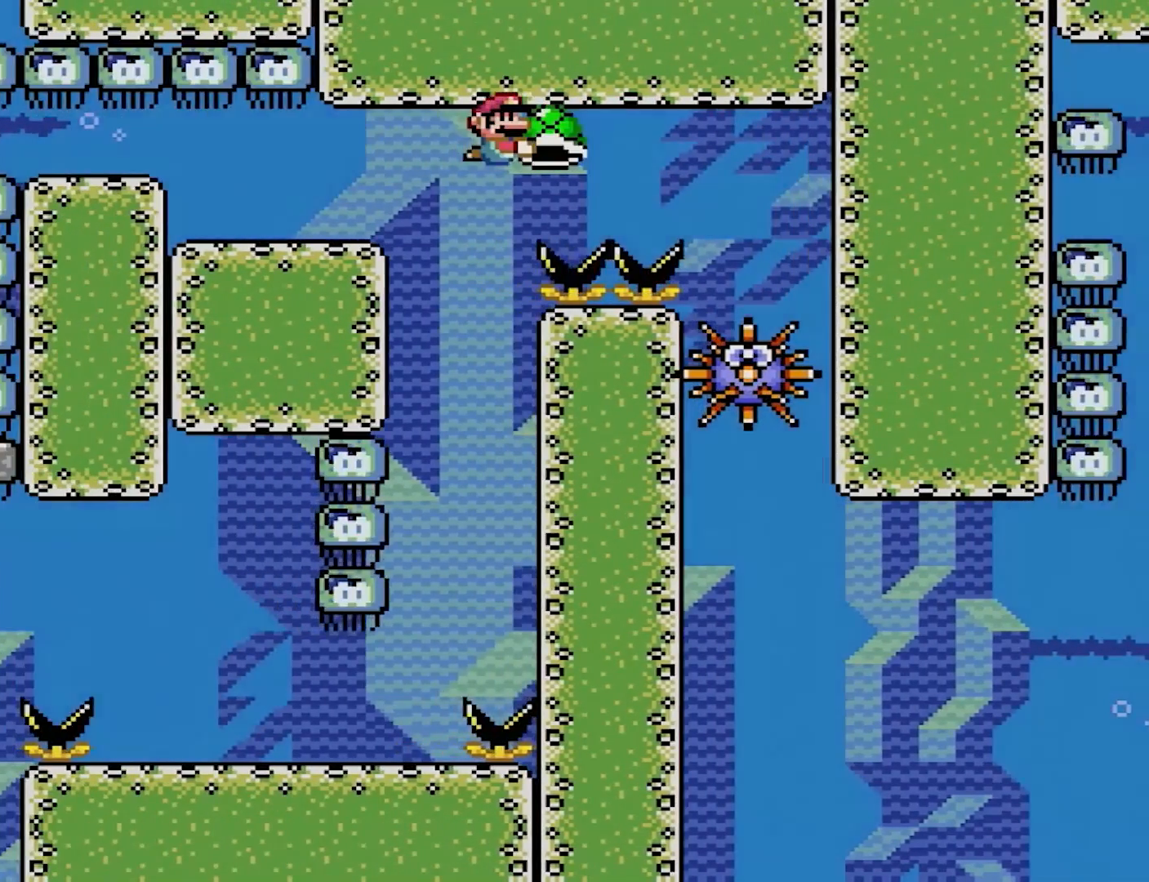
{"buttons": ["Y"], "events": [[100, "DPAD_RIGHT", "up"]]}
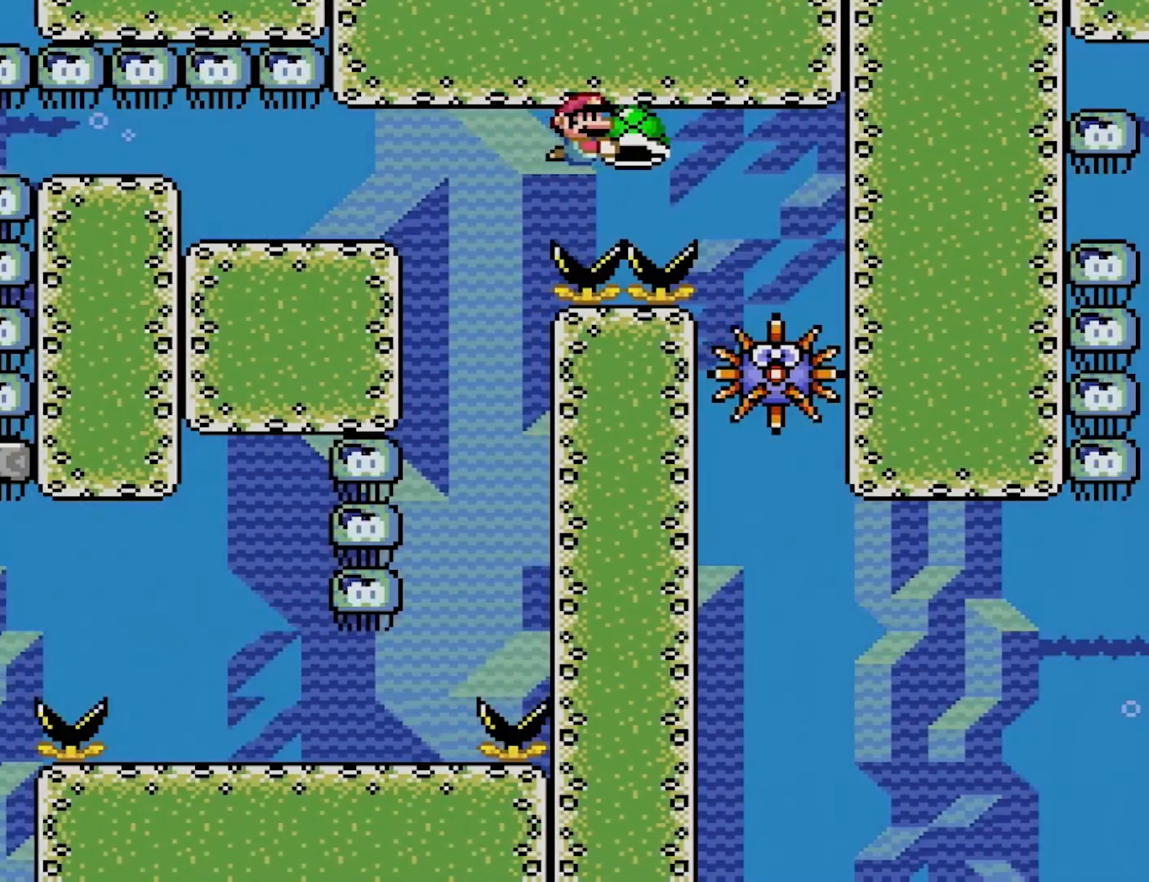
{"buttons": ["Y"], "events": [[267, "DPAD_LEFT", "down"], [417, "DPAD_LEFT", "up"]]}
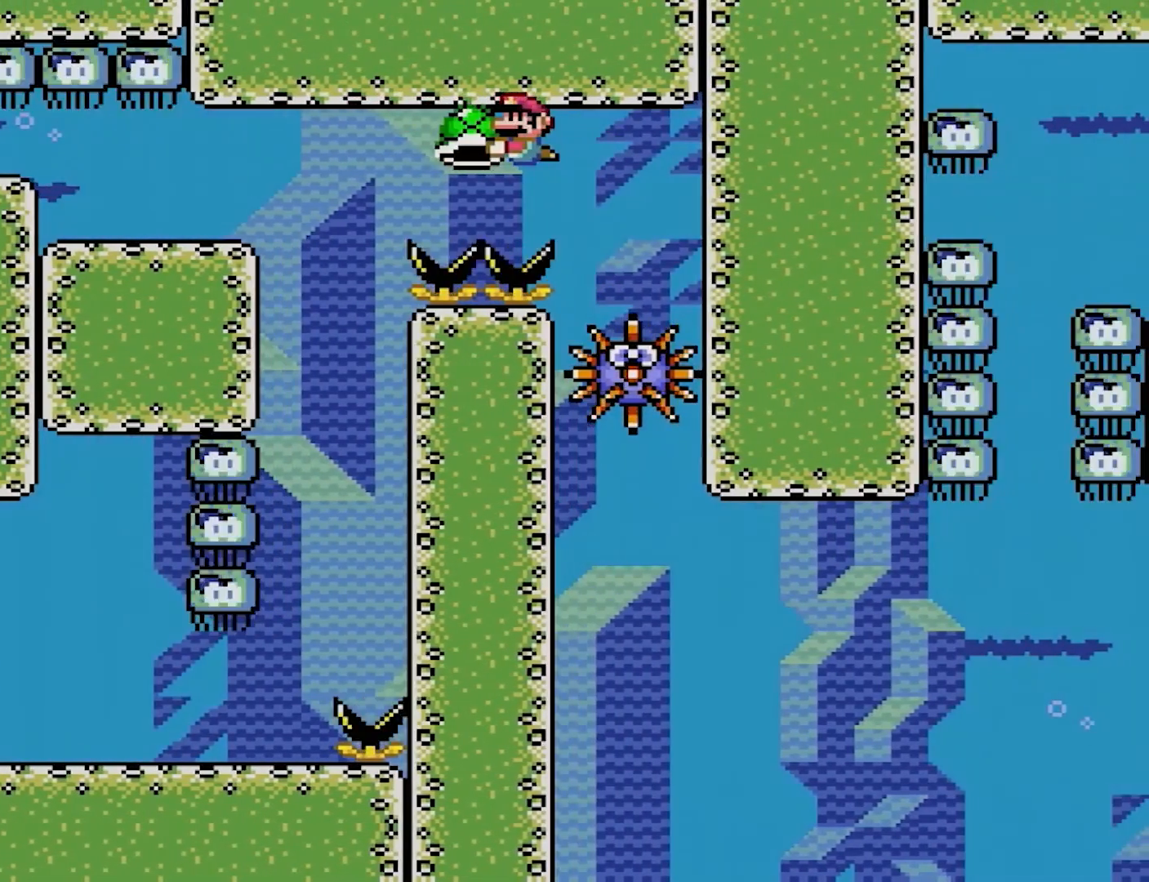
{"buttons": ["Y"], "events": []}
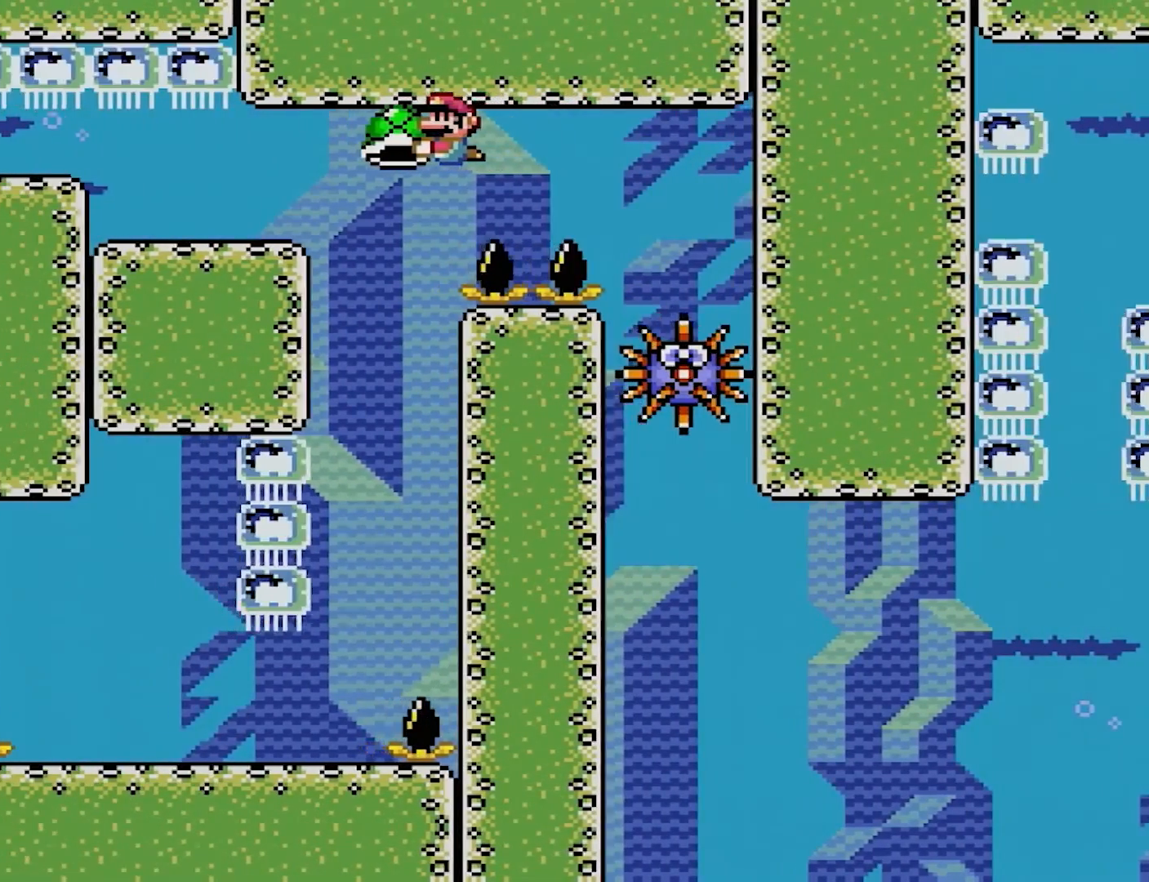
{"buttons": ["Y"], "events": [[67, "DPAD_RIGHT", "down"], [250, "DPAD_RIGHT", "up"]]}
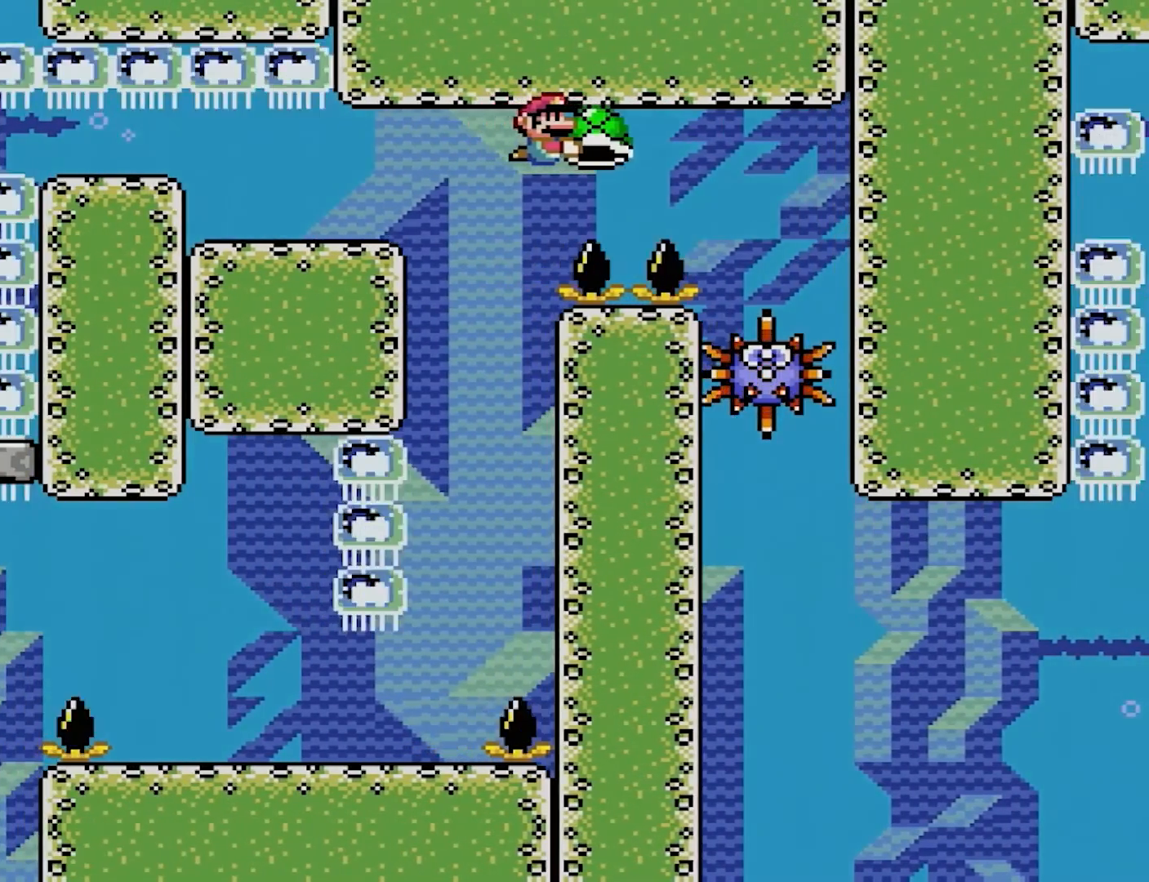
{"buttons": ["Y", "DPAD_LEFT"], "events": [[467, "DPAD_LEFT", "down"]]}
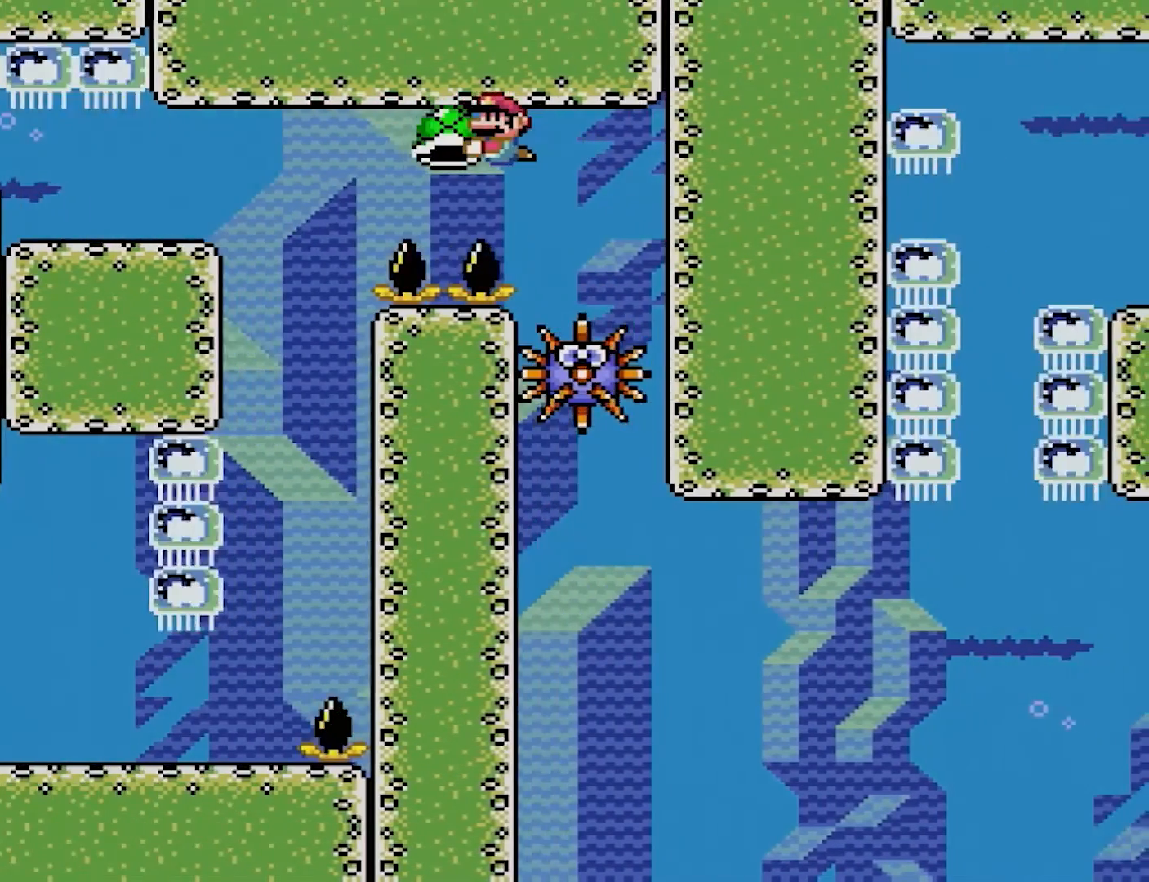
{"buttons": ["Y"], "events": [[217, "DPAD_LEFT", "up"]]}
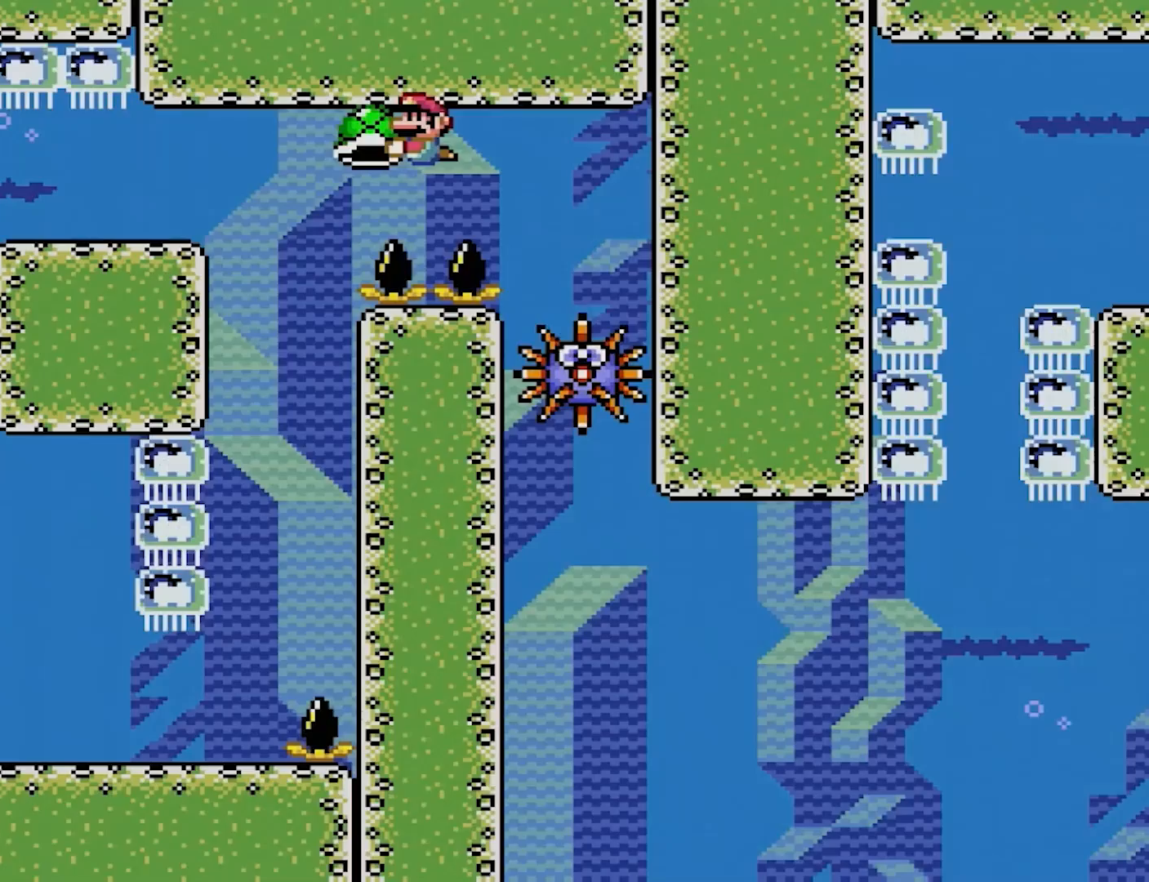
{"buttons": ["Y"], "events": [[333, "DPAD_RIGHT", "down"], [433, "DPAD_RIGHT", "up"]]}
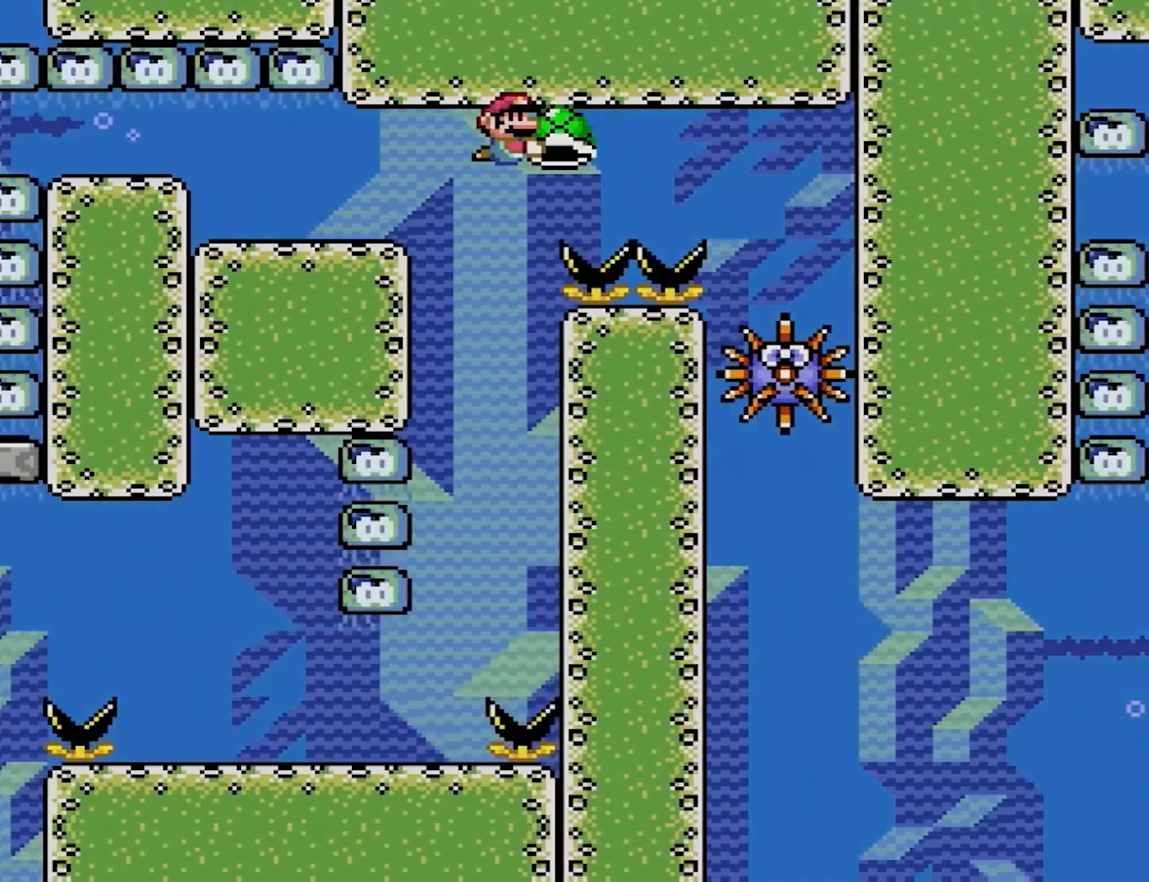
{"buttons": ["Y", "DPAD_LEFT"], "events": [[450, "DPAD_LEFT", "down"]]}
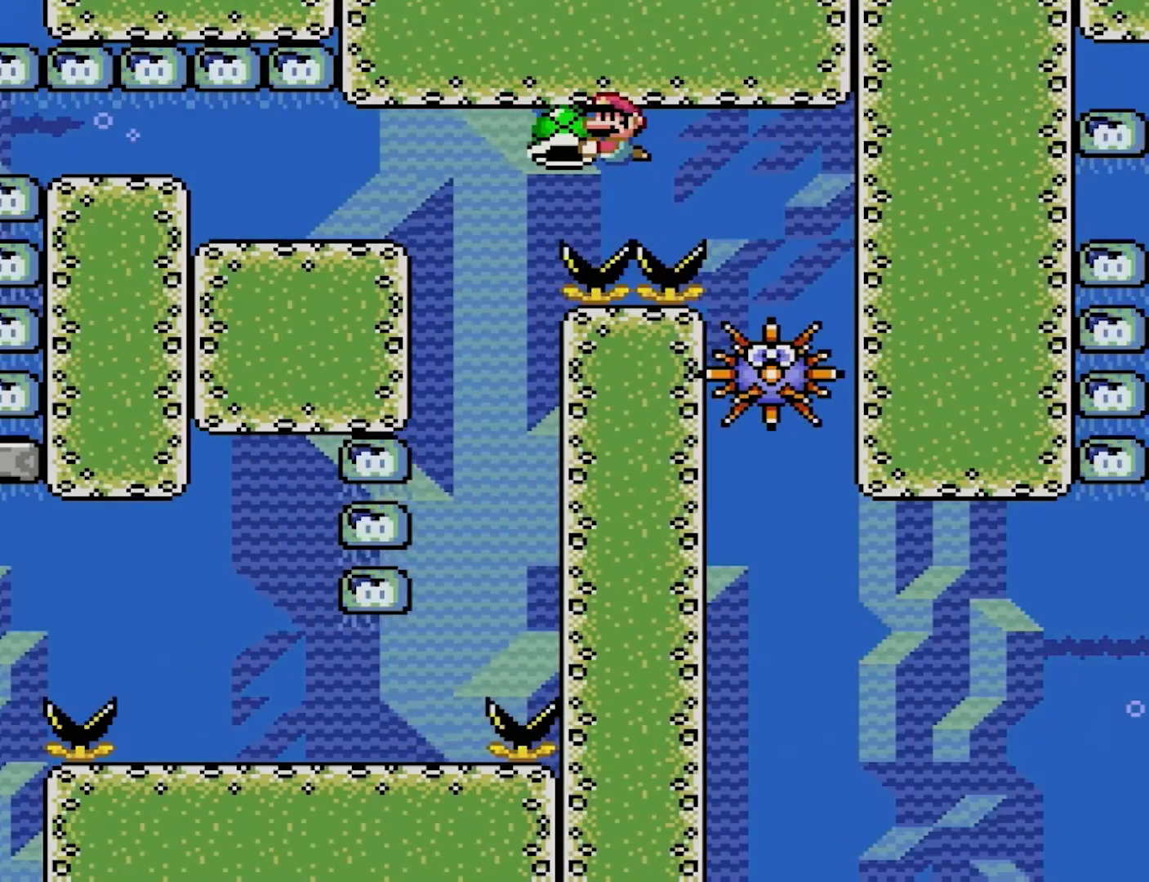
{"buttons": ["Y"], "events": [[233, "DPAD_LEFT", "up"]]}
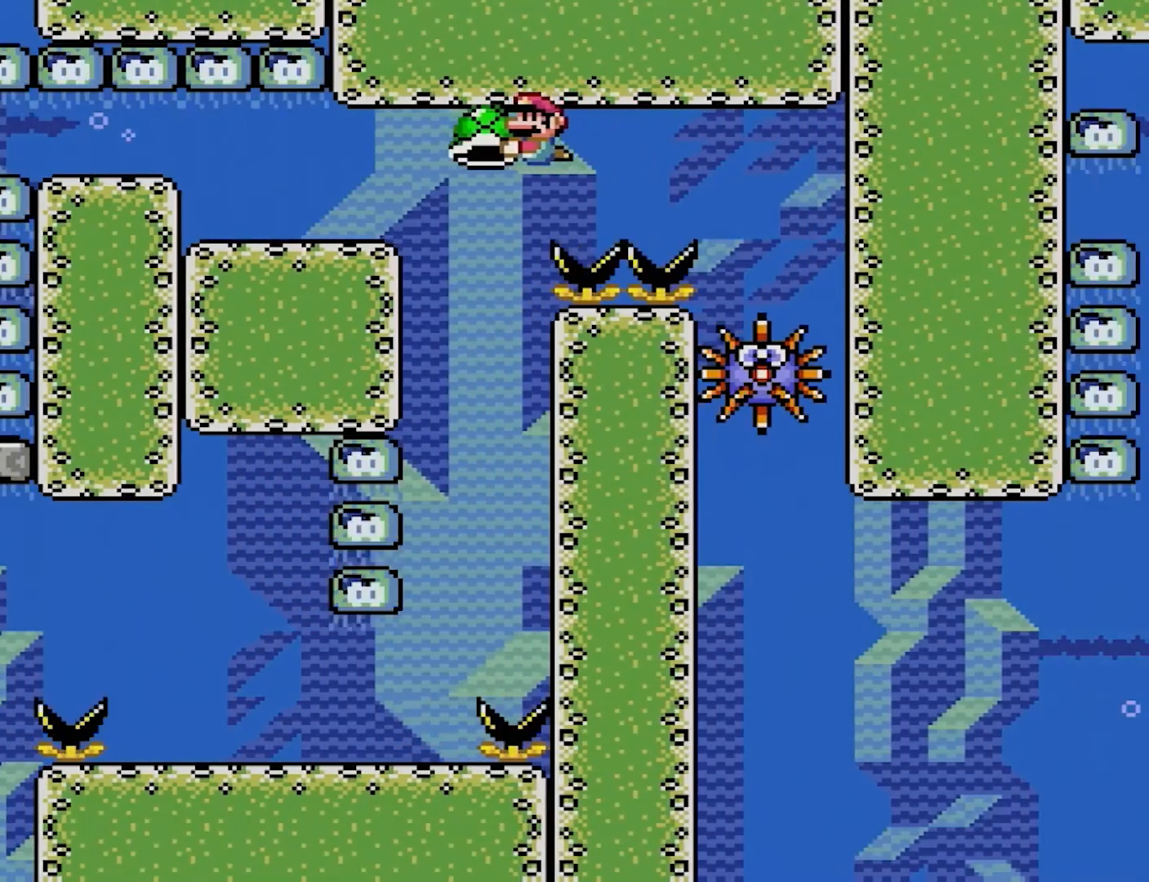
{"buttons": ["Y"], "events": [[200, "DPAD_RIGHT", "down"], [333, "DPAD_RIGHT", "up"]]}
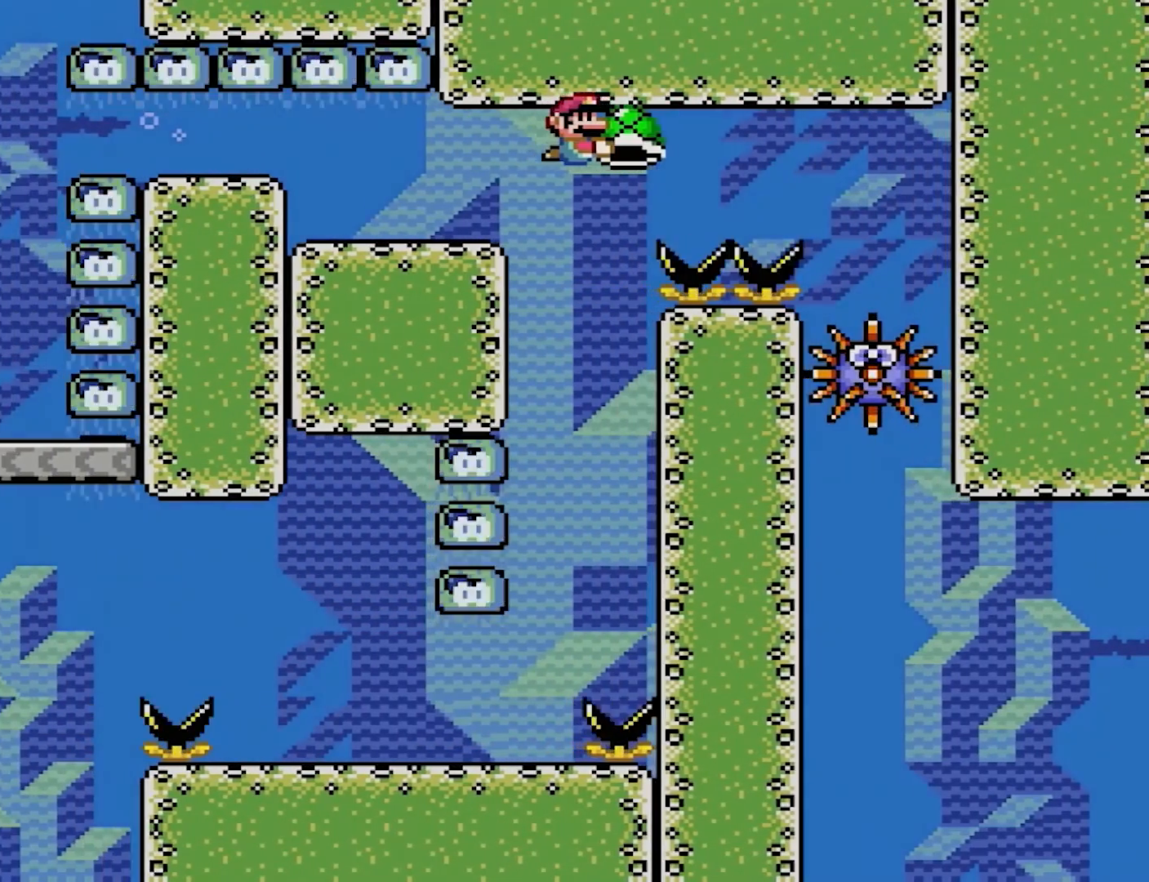
{"buttons": ["Y"], "events": []}
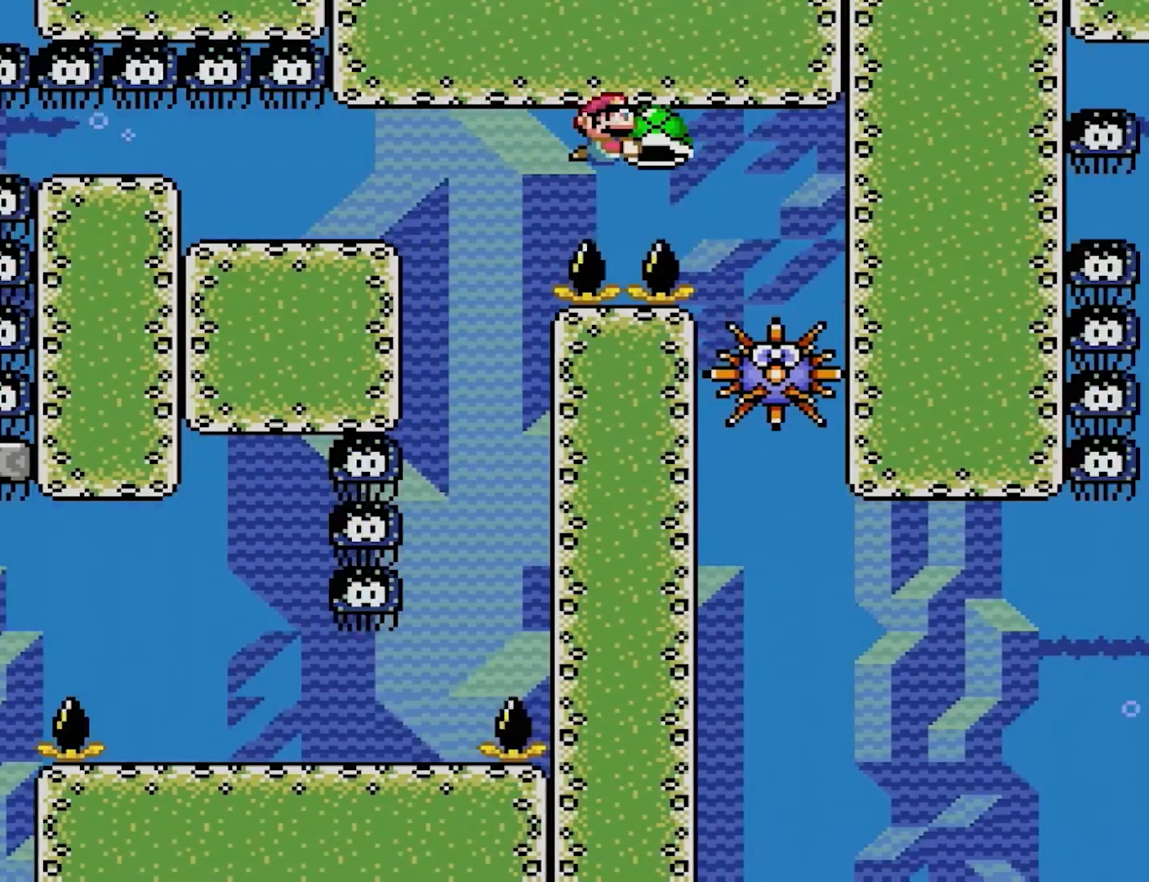
{"buttons": ["Y"], "events": [[383, "DPAD_DOWN", "down"], [483, "DPAD_DOWN", "up"]]}
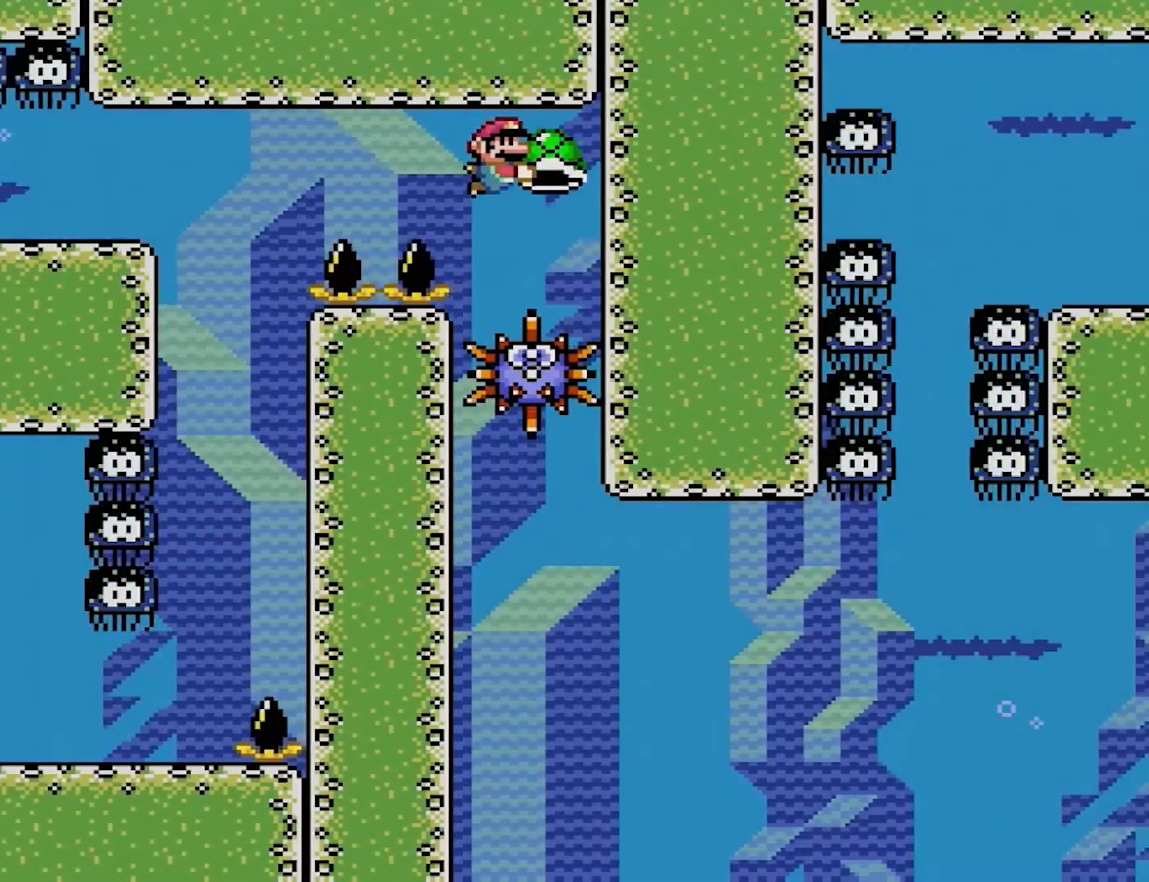
{"buttons": ["Y"], "events": []}
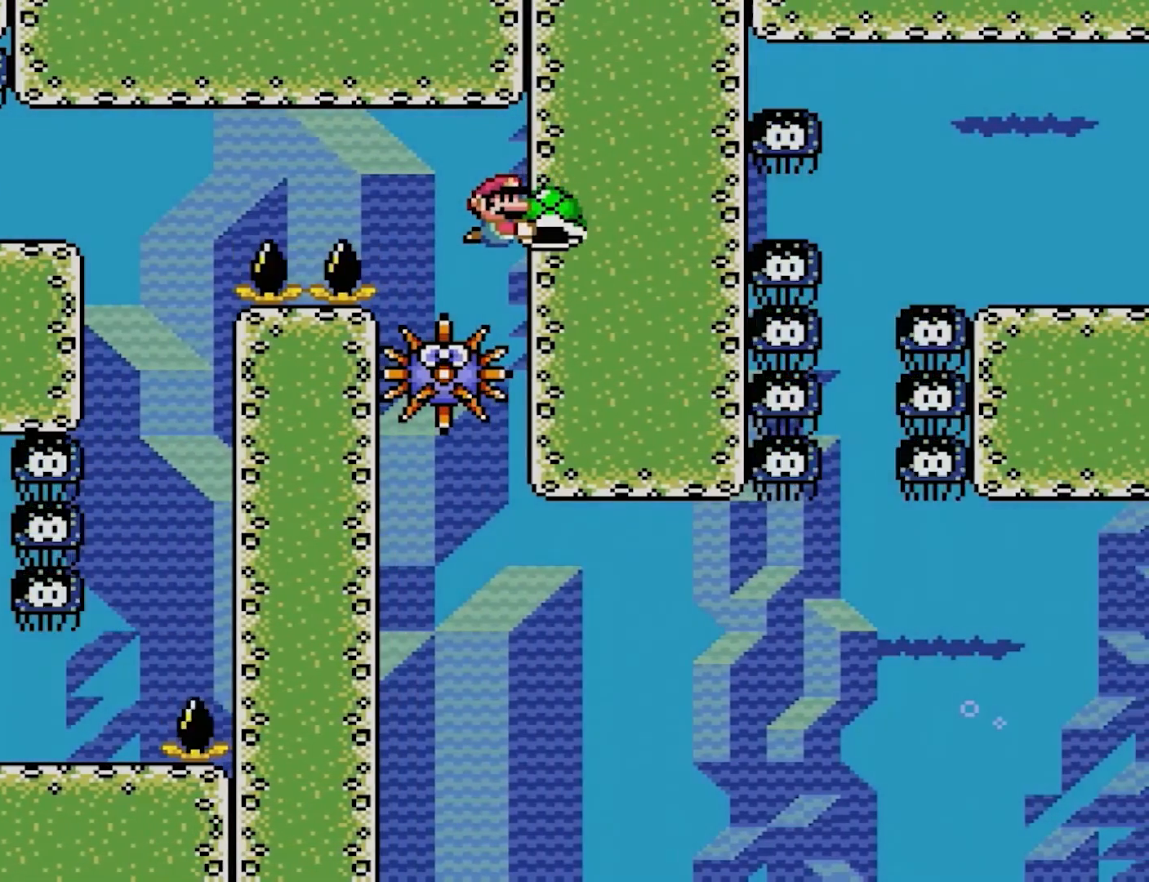
{"buttons": ["Y"], "events": [[167, "DPAD_LEFT", "down"], [400, "DPAD_LEFT", "up"]]}
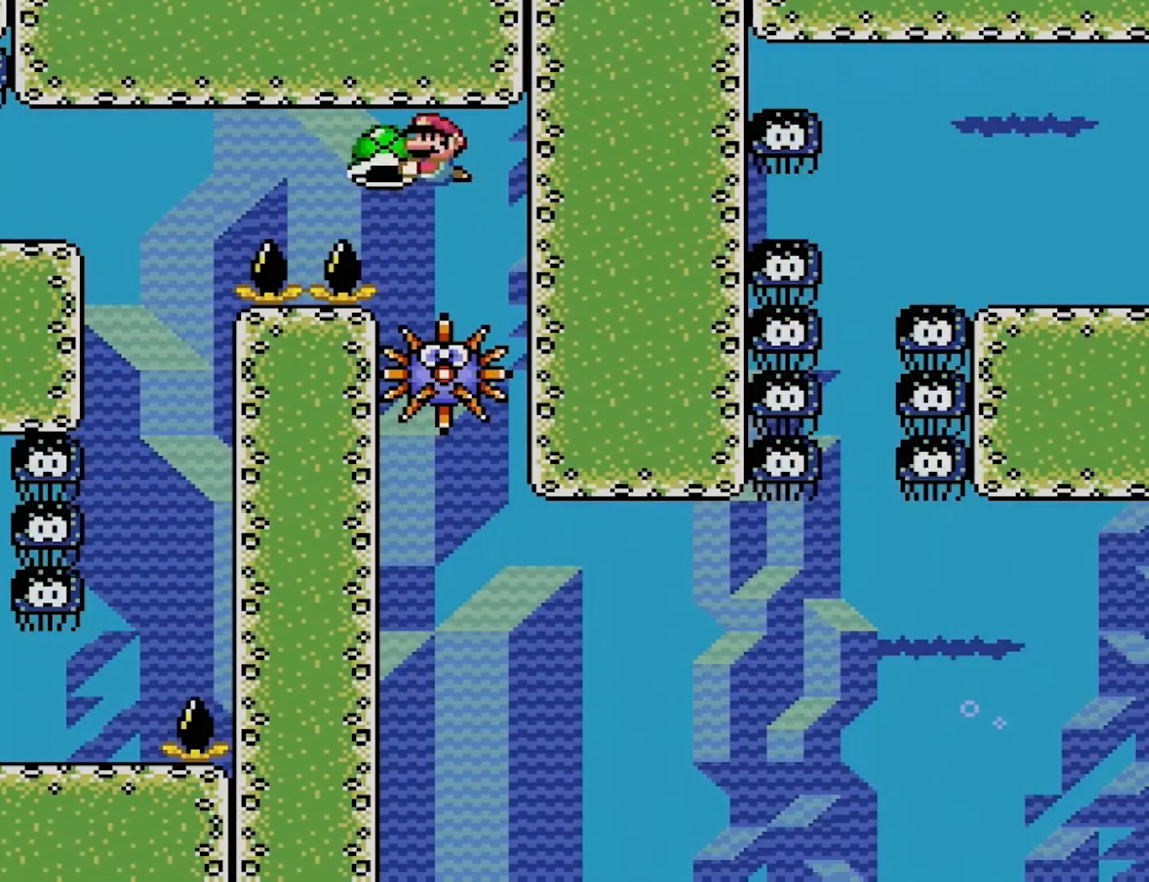
{"buttons": ["Y", "DPAD_UP"], "events": [[117, "DPAD_RIGHT", "down"], [150, "DPAD_DOWN", "down"], [250, "DPAD_DOWN", "up"], [283, "DPAD_RIGHT", "up"], [417, "DPAD_UP", "down"]]}
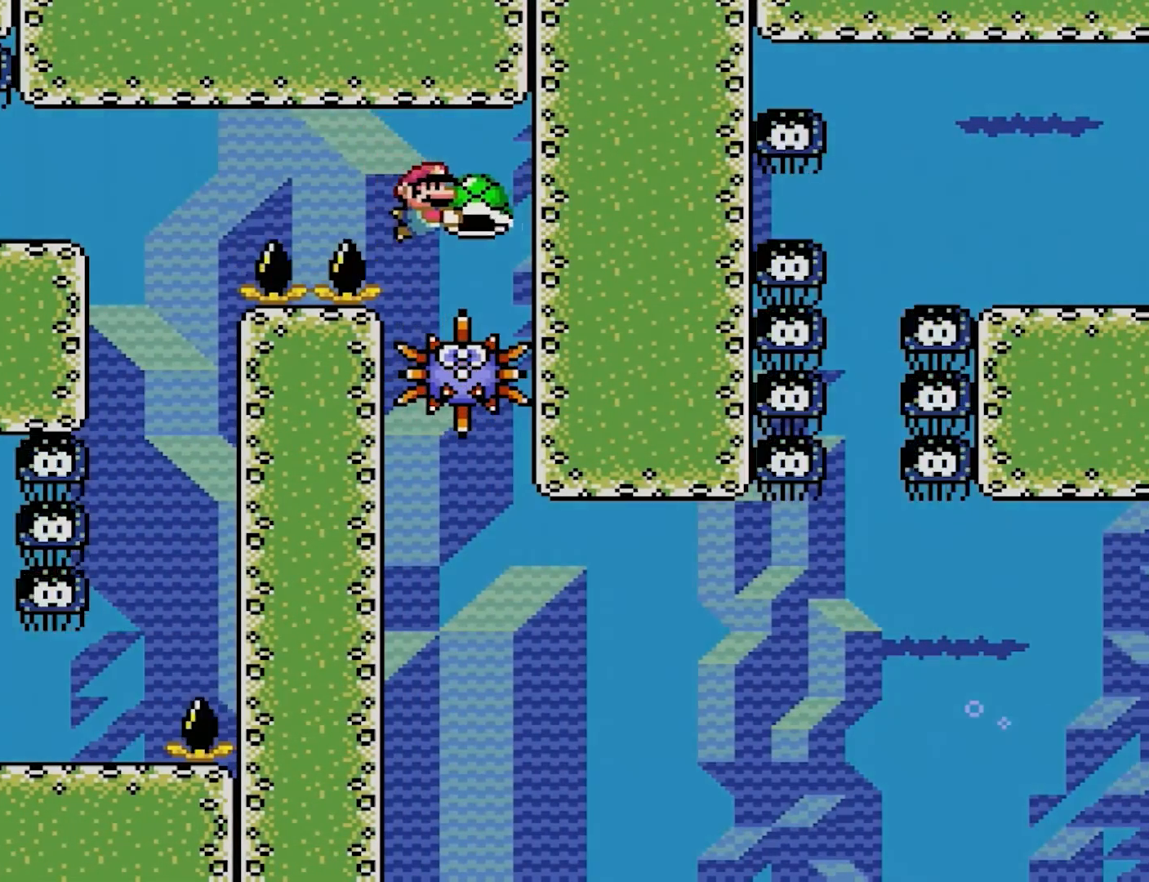
{"buttons": ["Y"], "events": [[150, "DPAD_UP", "up"], [233, "DPAD_LEFT", "down"], [417, "DPAD_LEFT", "up"]]}
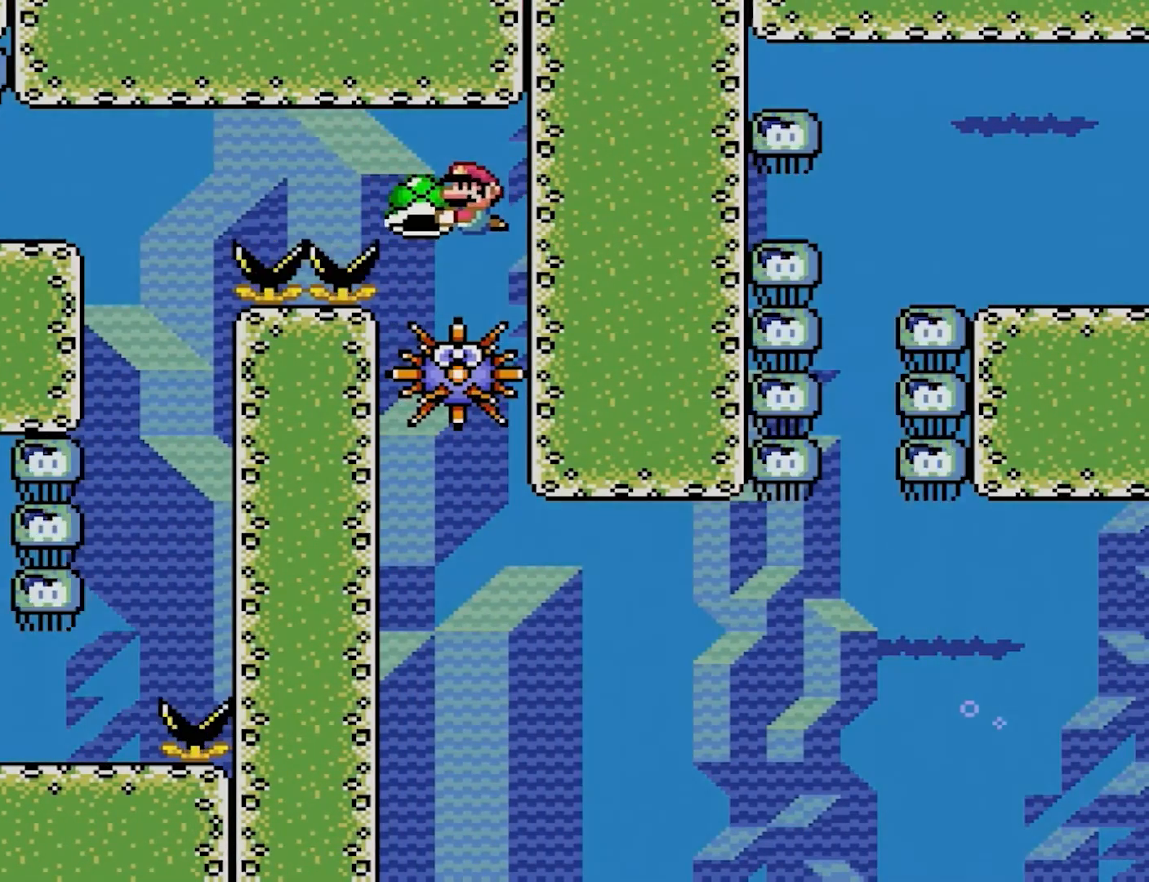
{"buttons": ["Y", "DPAD_RIGHT"], "events": [[383, "DPAD_RIGHT", "down"]]}
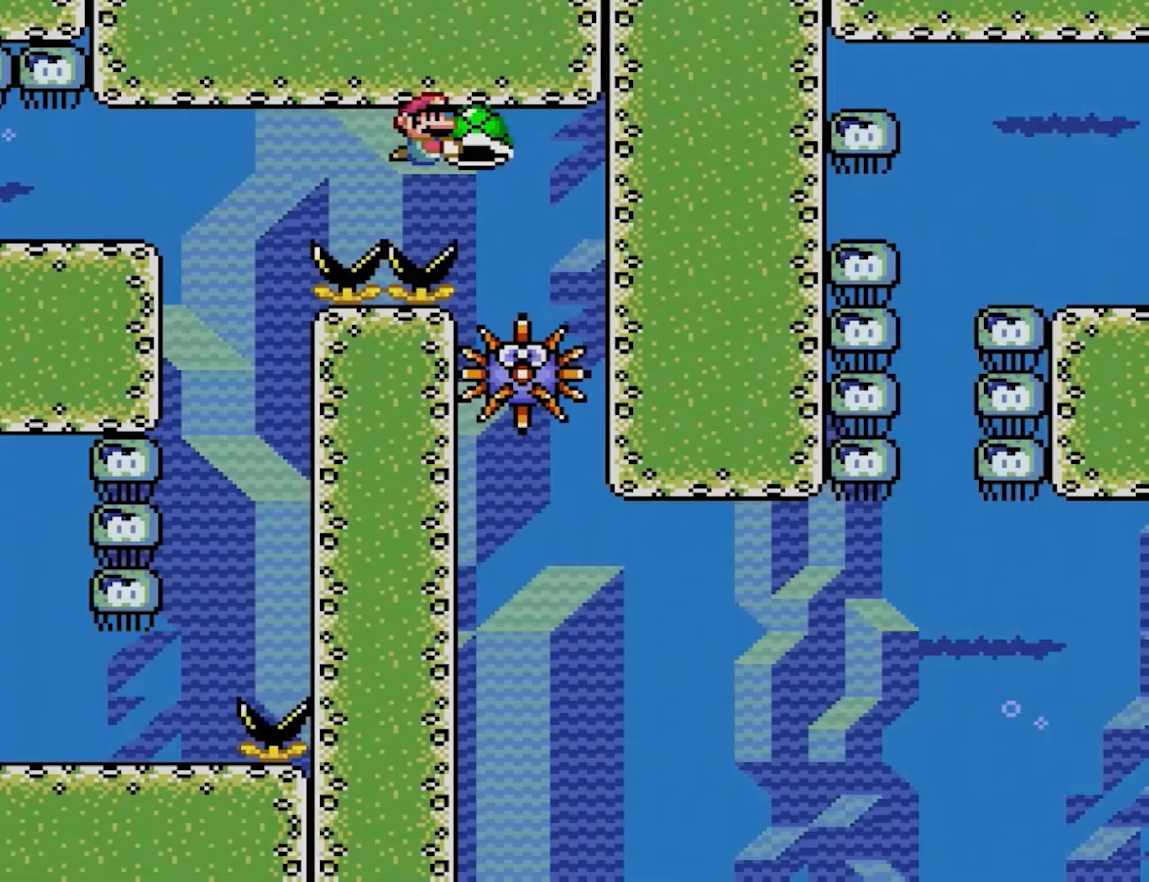
{"buttons": ["Y"], "events": [[33, "DPAD_RIGHT", "up"], [383, "DPAD_DOWN", "down"], [483, "DPAD_DOWN", "up"]]}
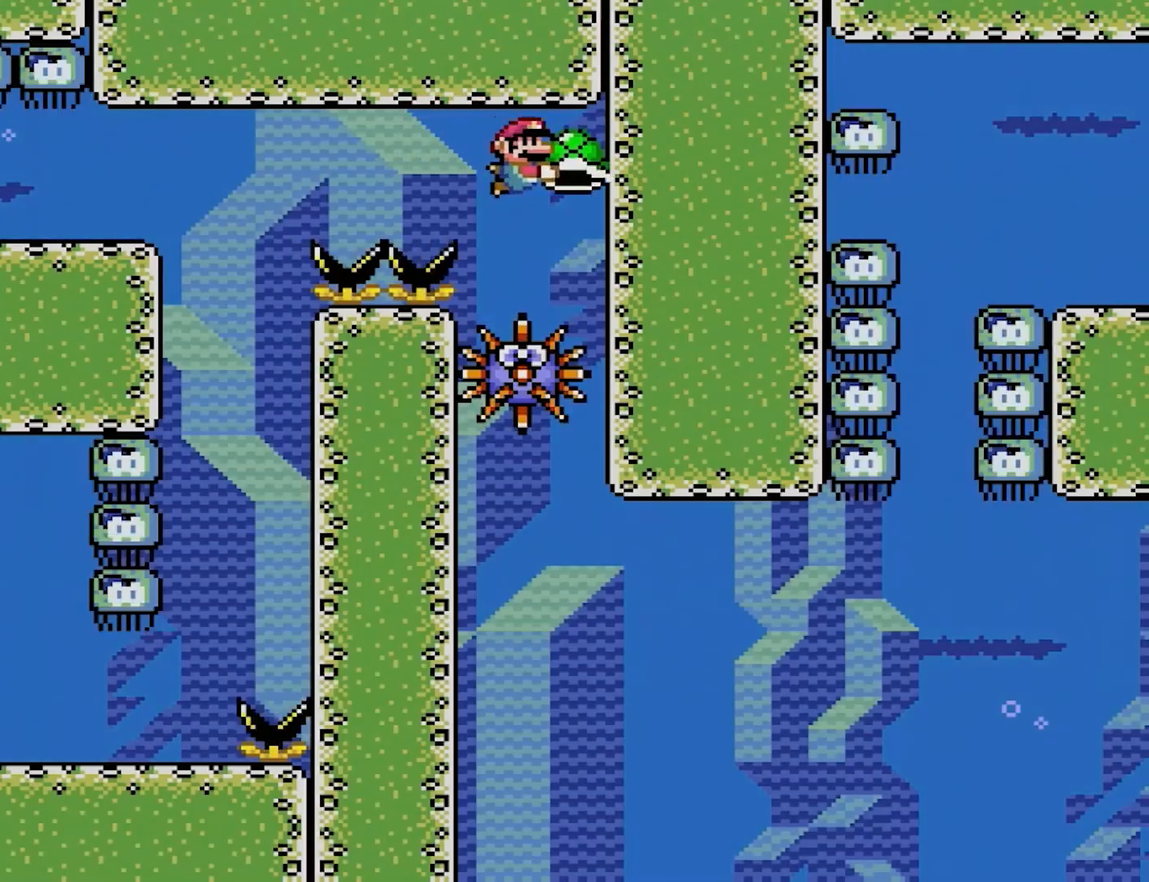
{"buttons": ["Y"], "events": [[50, "DPAD_LEFT", "down"], [200, "DPAD_LEFT", "up"], [283, "DPAD_RIGHT", "down"], [400, "DPAD_RIGHT", "up"]]}
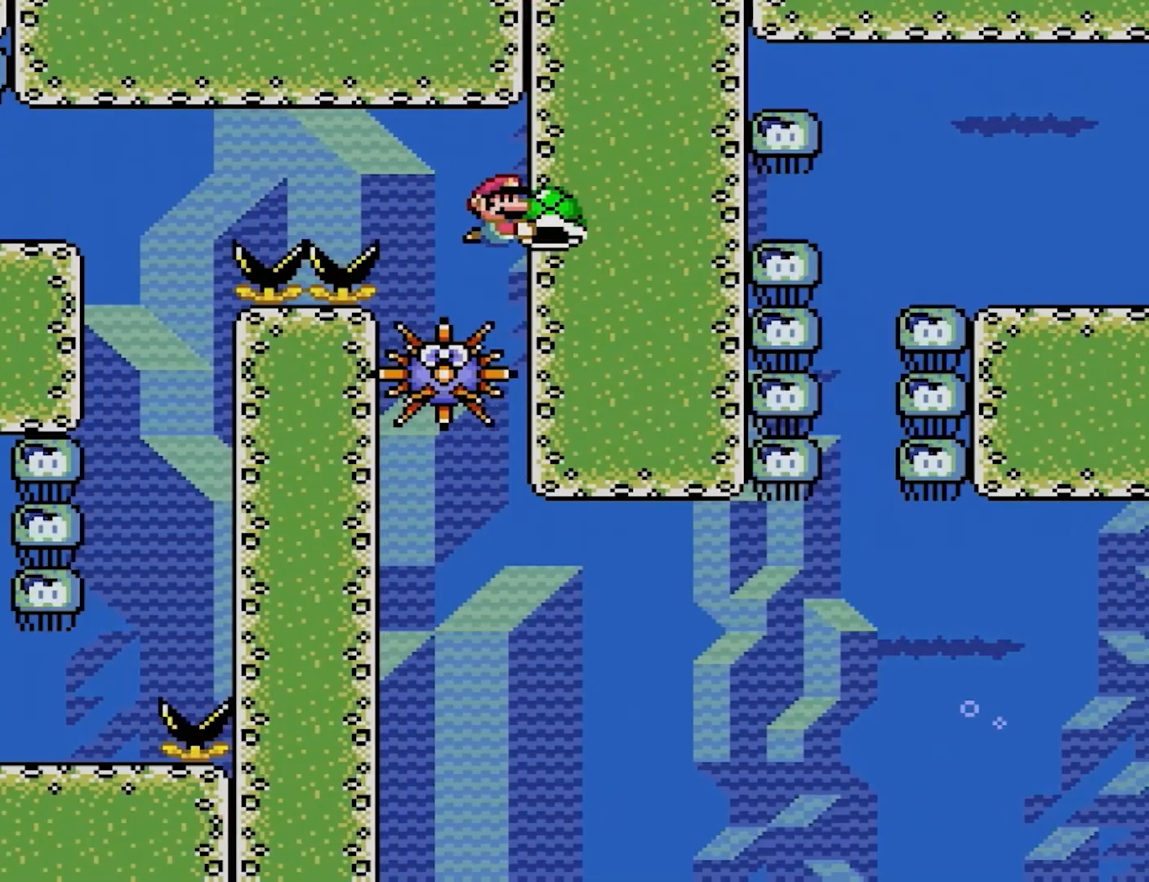
{"buttons": ["Y"], "events": [[267, "DPAD_LEFT", "down"], [433, "DPAD_LEFT", "up"]]}
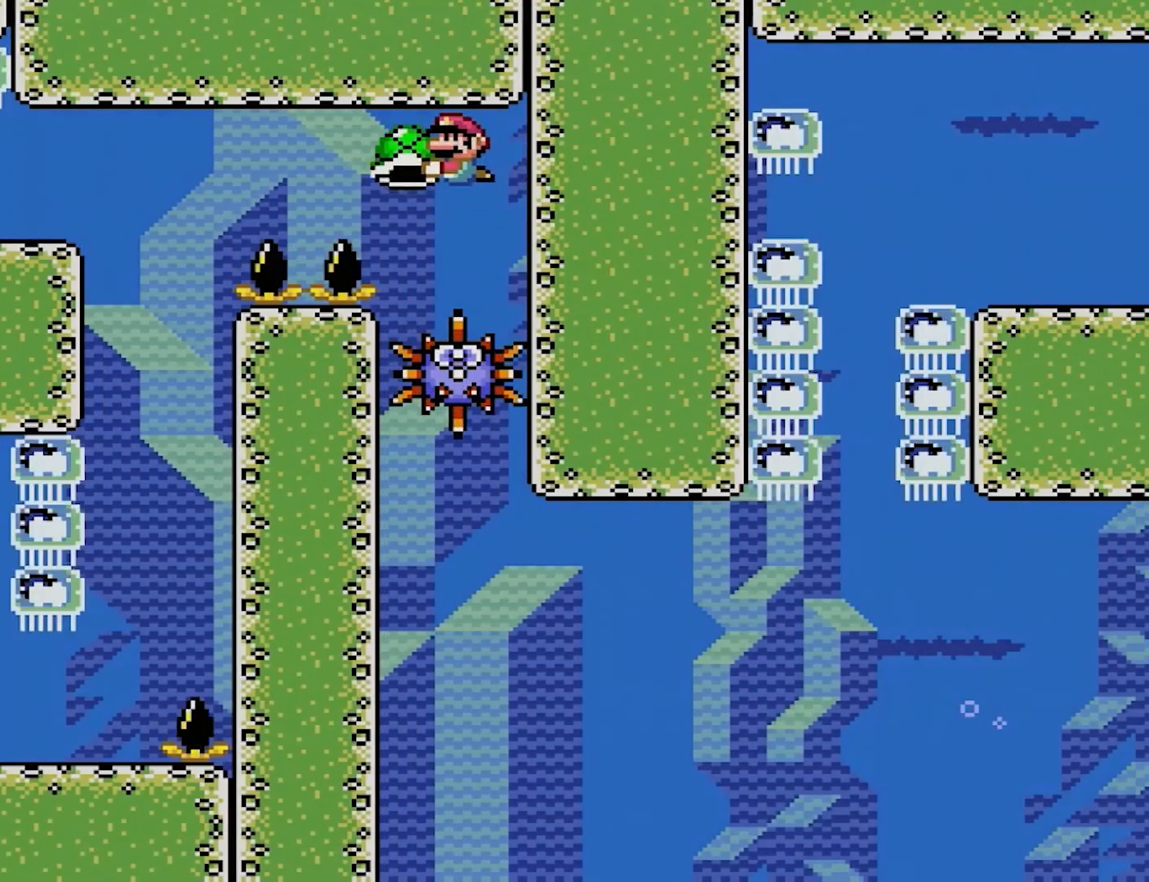
{"buttons": ["Y", "DPAD_DOWN"], "events": [[117, "DPAD_RIGHT", "down"], [300, "DPAD_RIGHT", "up"], [500, "DPAD_DOWN", "down"]]}
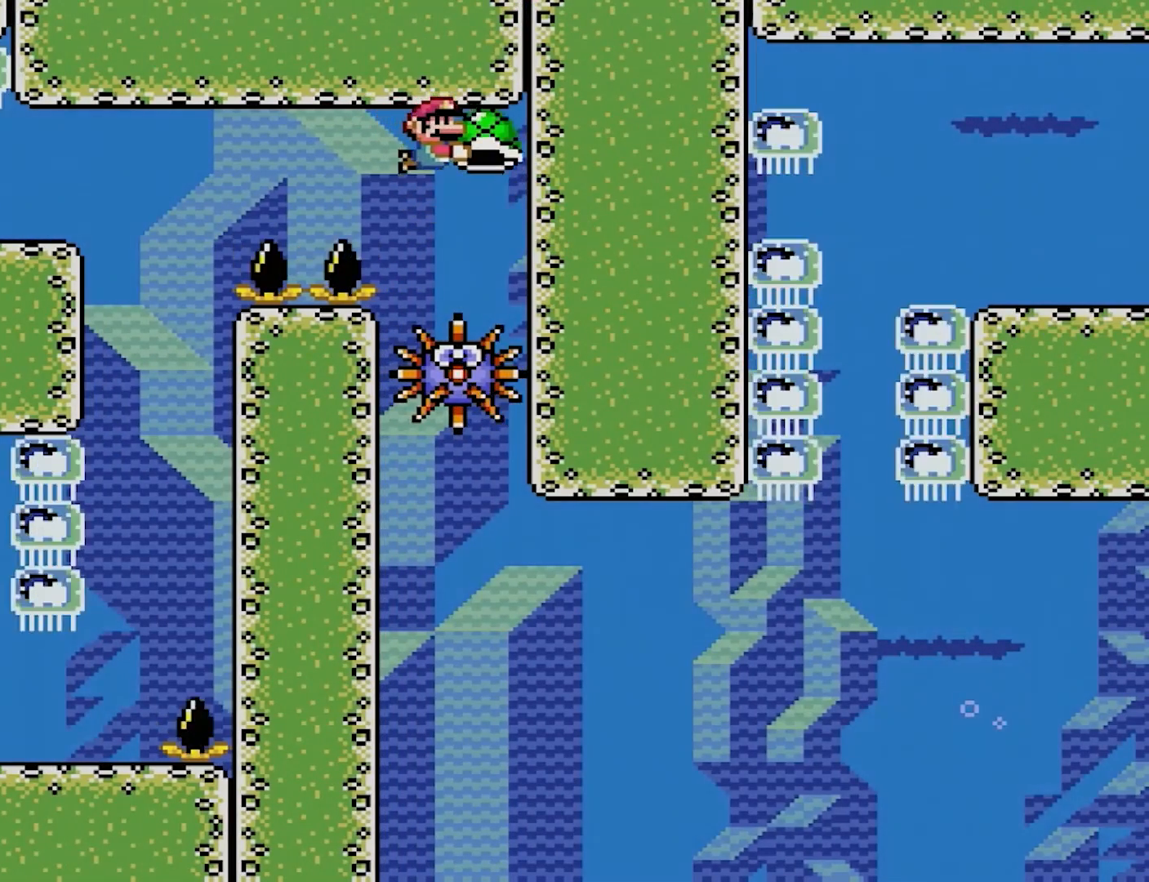
{"buttons": ["Y"], "events": [[67, "DPAD_DOWN", "up"]]}
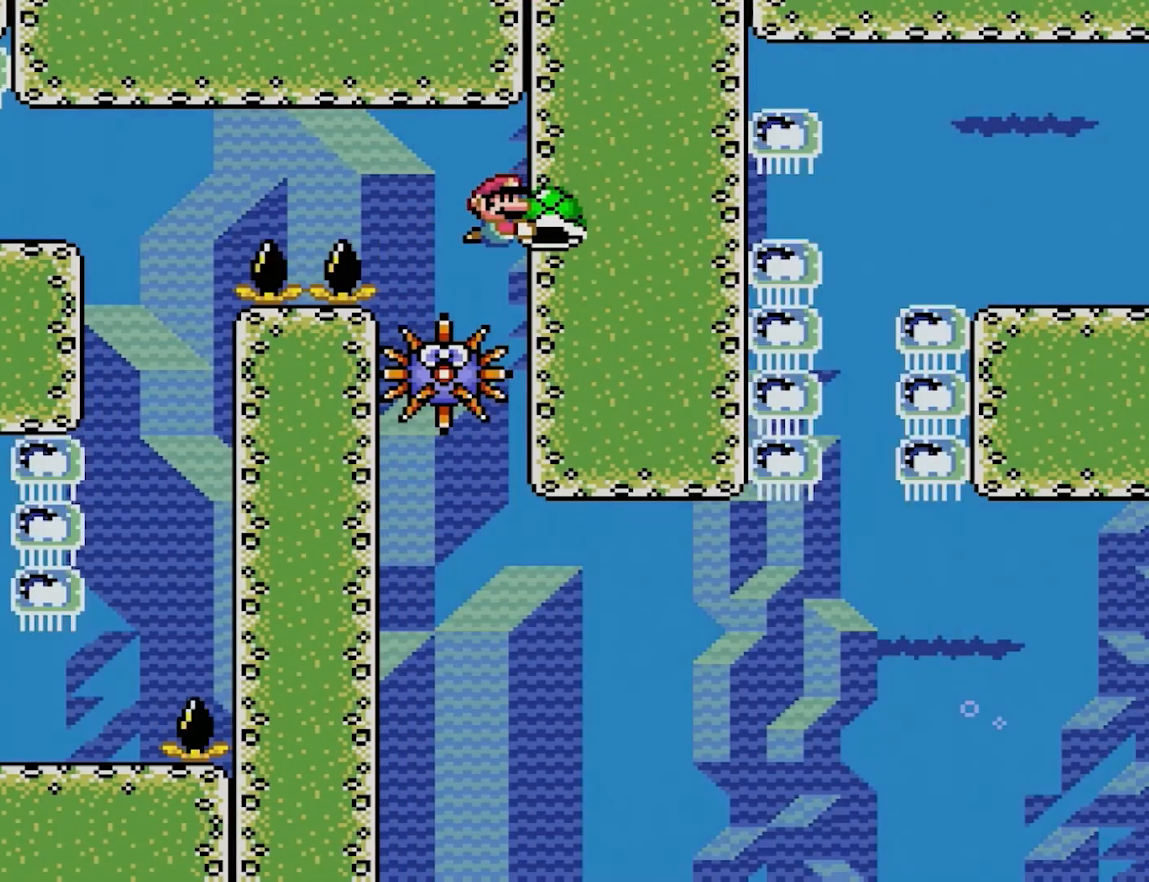
{"buttons": ["Y"], "events": []}
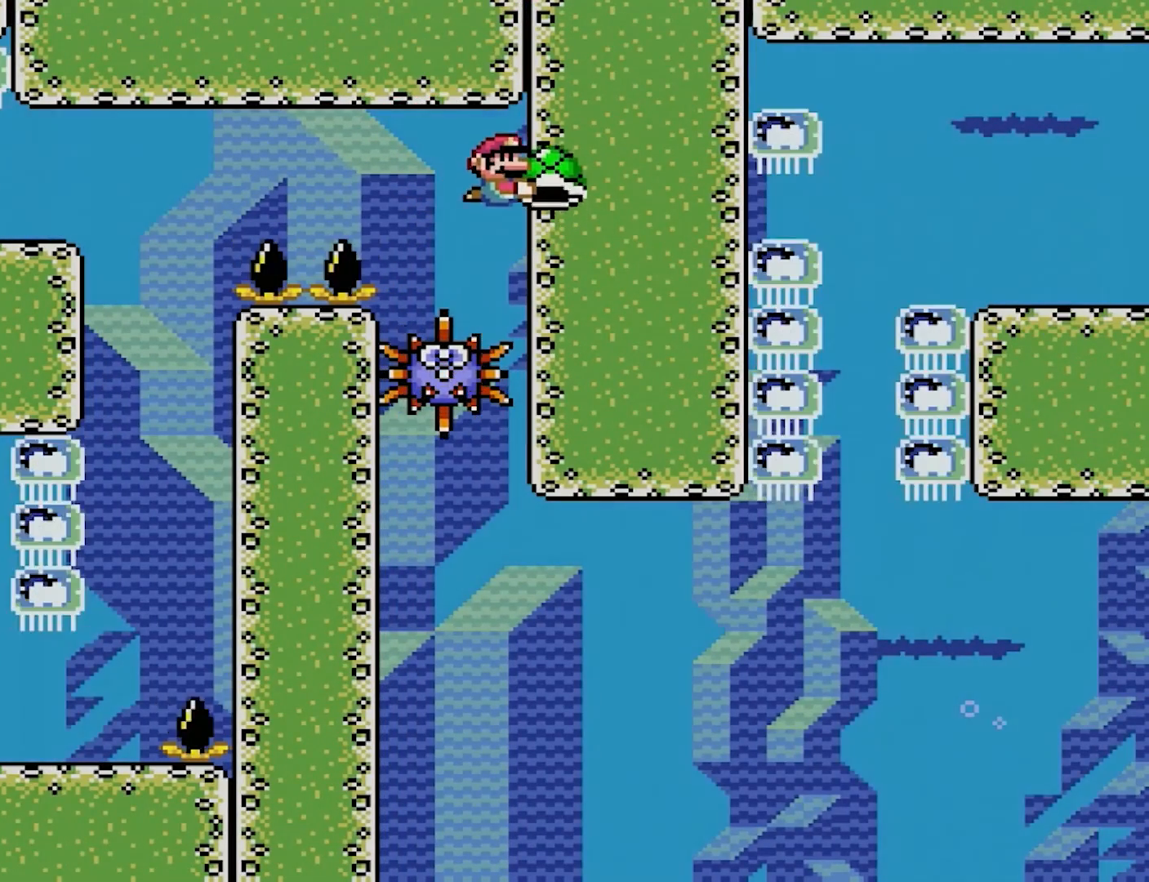
{"buttons": ["Y"], "events": [[267, "DPAD_DOWN", "down"], [333, "DPAD_DOWN", "up"]]}